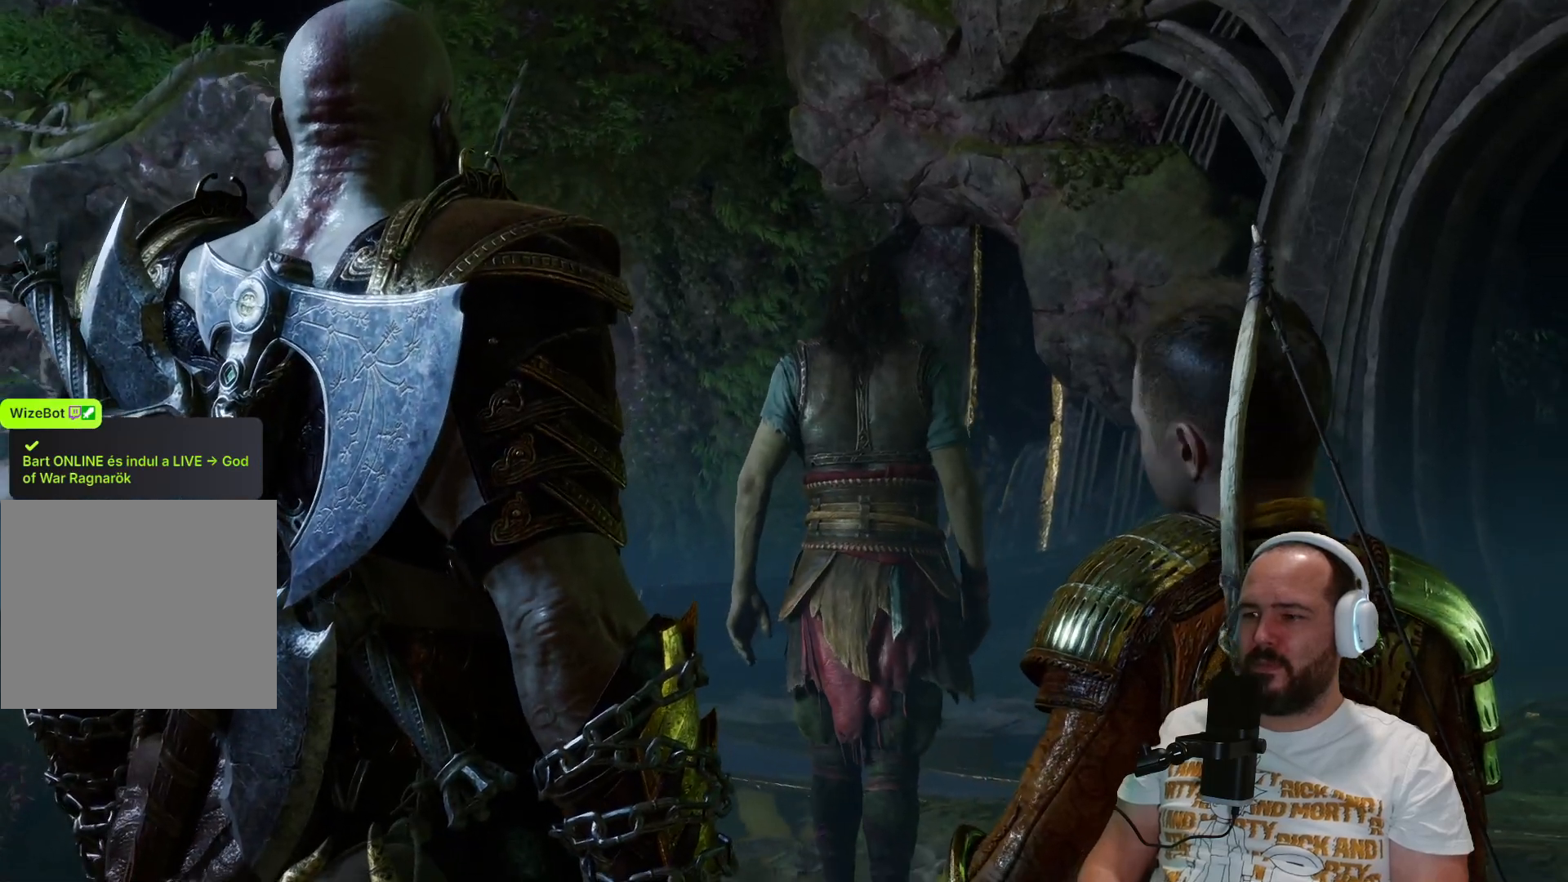
Gameplay with a controller (PlayStation layout); each line is a JSON object with the inputs held at the frame after it. "events" lists button and stick changes between this image and that frame as [ms after this image, input, new state], when the widget could be followed in between.
{"buttons": [], "left_stick": "center", "right_stick": "left", "events": [[250, "right_stick", "left"]]}
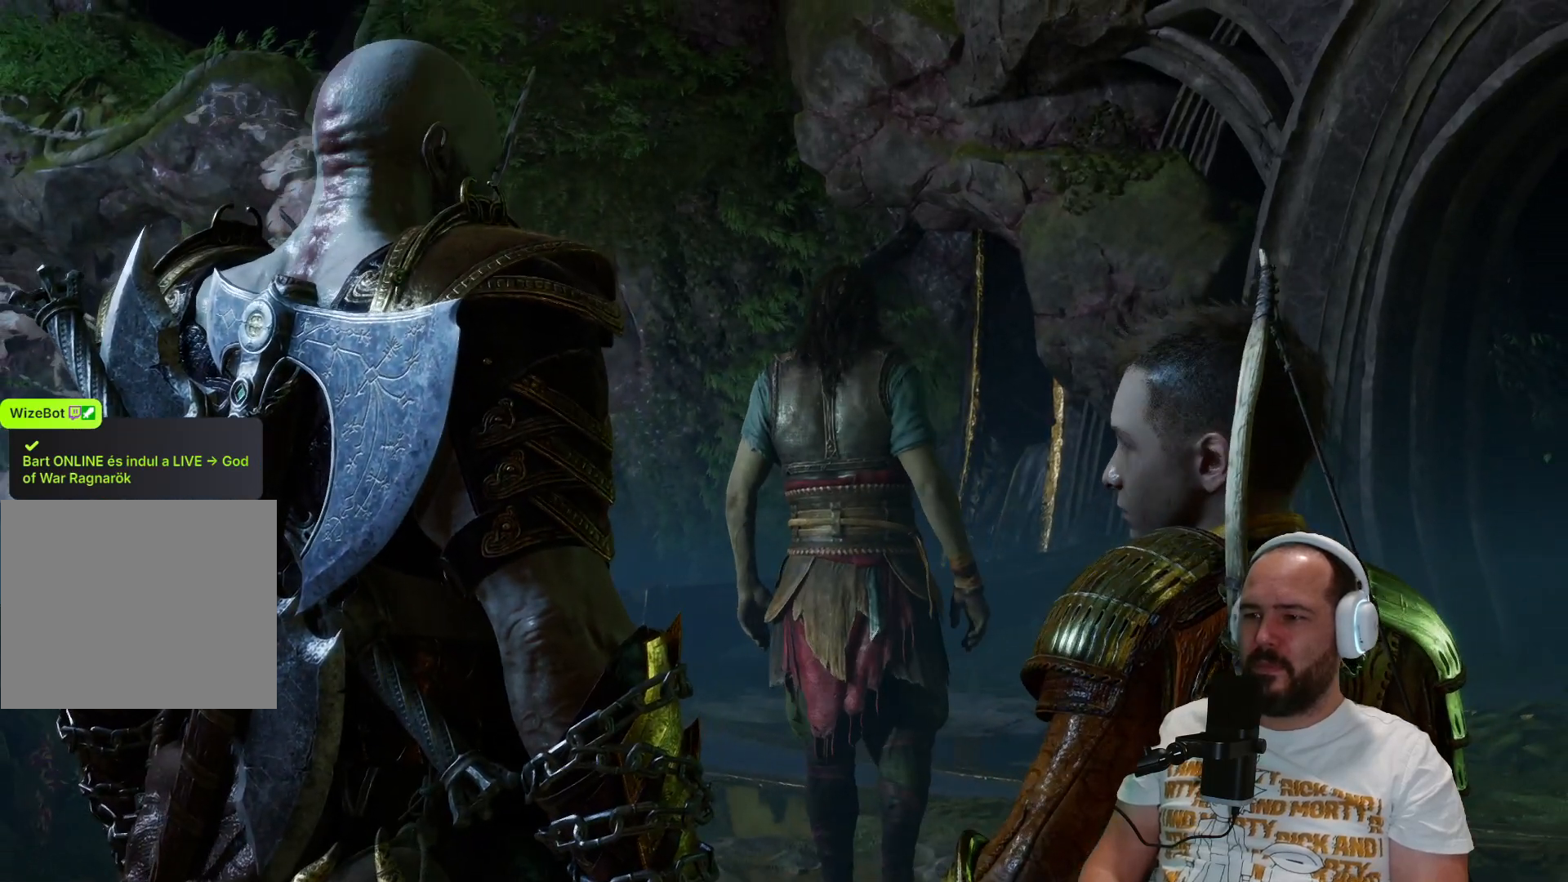
{"buttons": [], "left_stick": "center", "right_stick": "center", "events": [[383, "right_stick", "center"]]}
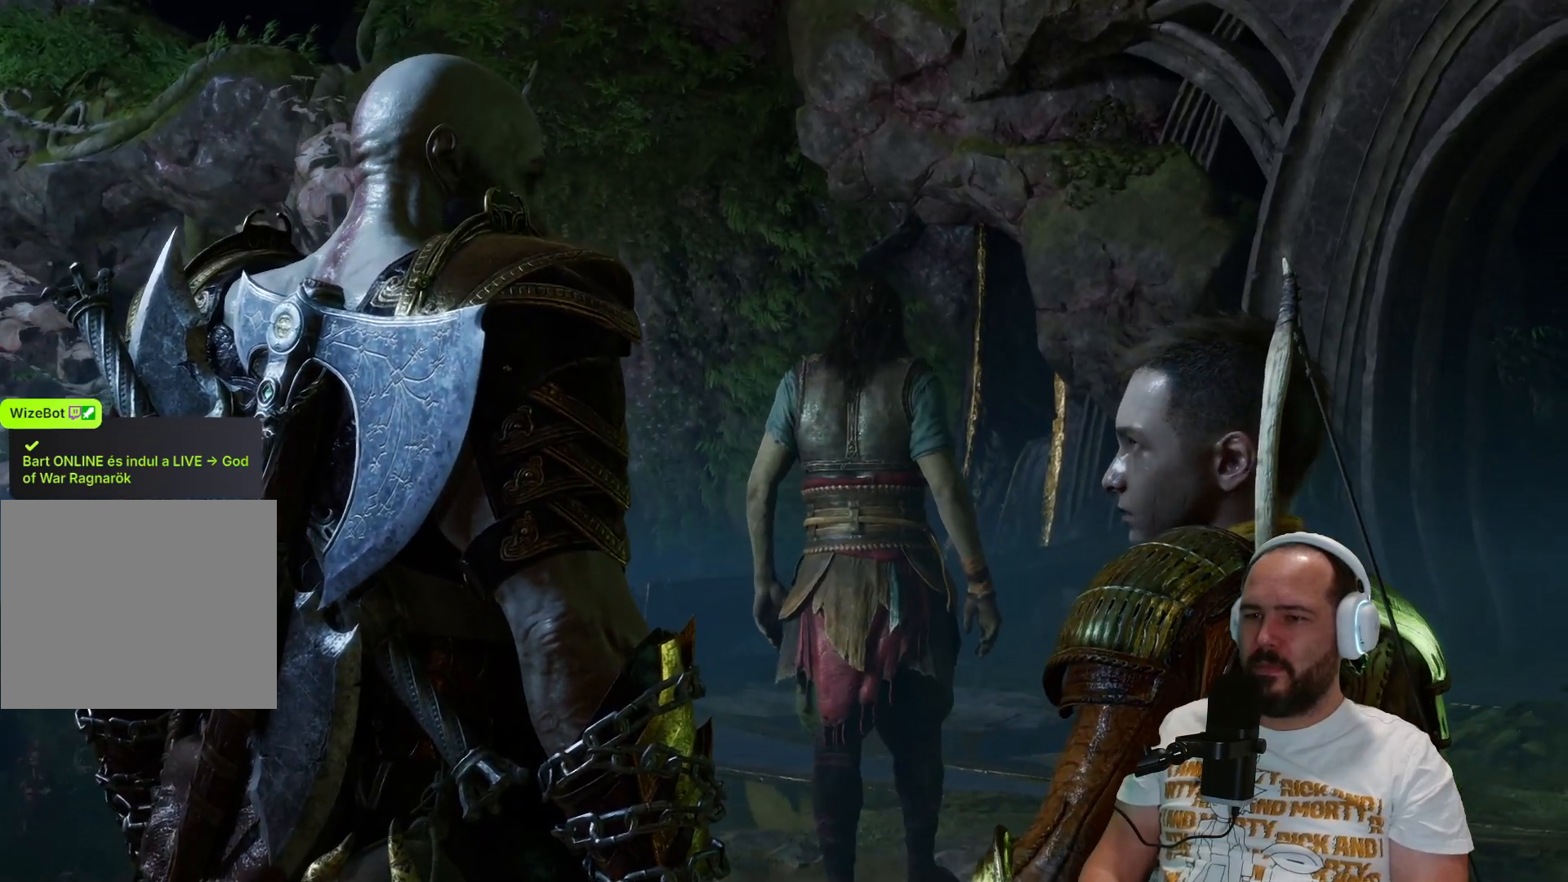
{"buttons": [], "left_stick": "center", "right_stick": "center", "events": []}
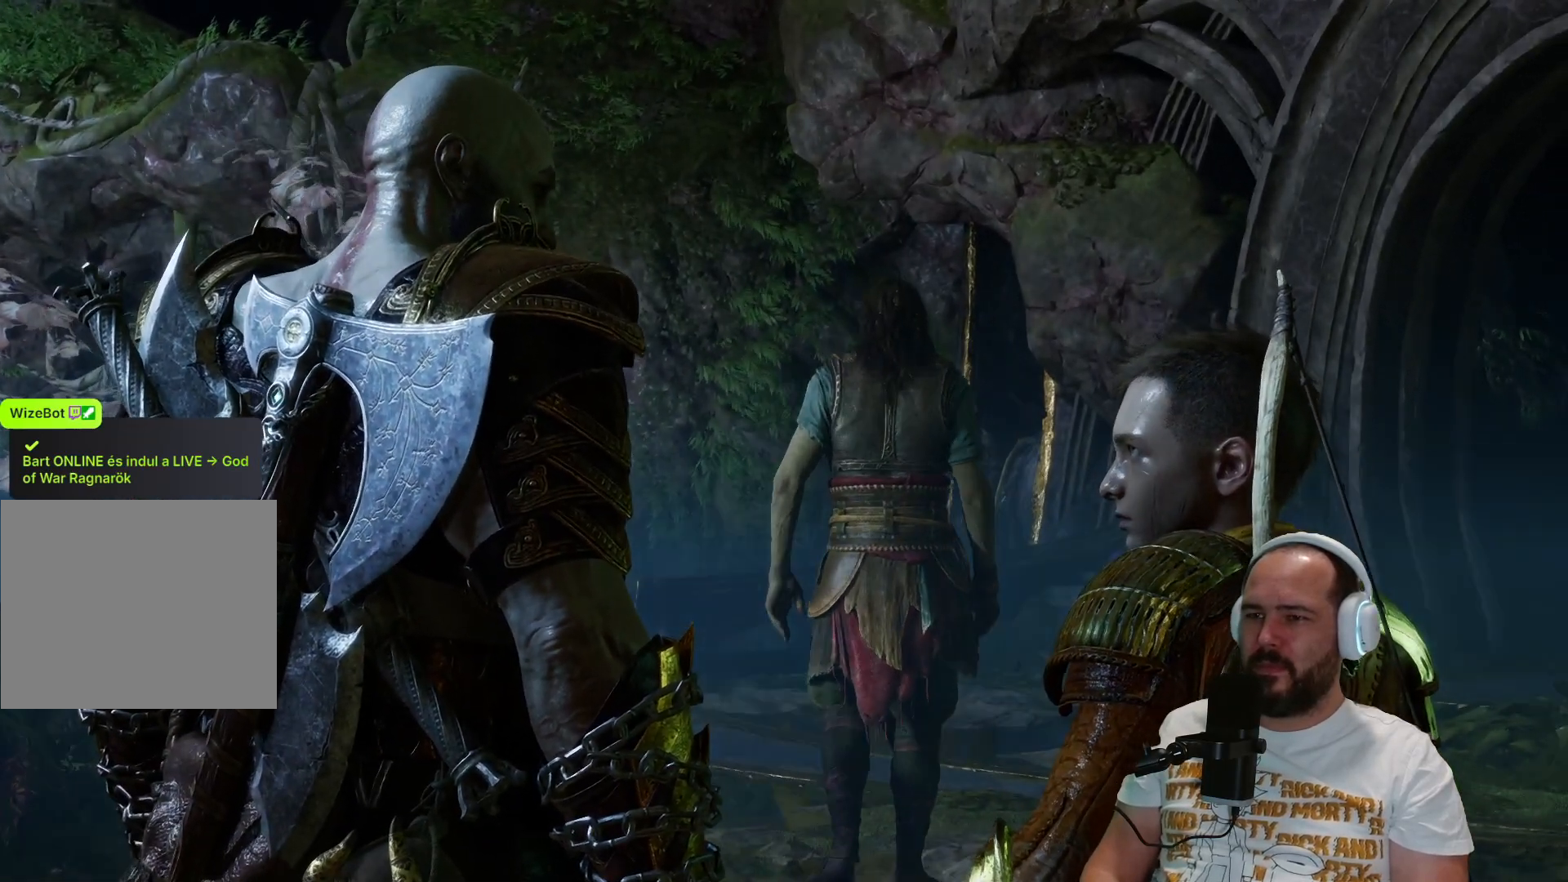
{"buttons": [], "left_stick": "center", "right_stick": "center", "events": [[250, "left_stick", "right"], [317, "left_stick", "center"]]}